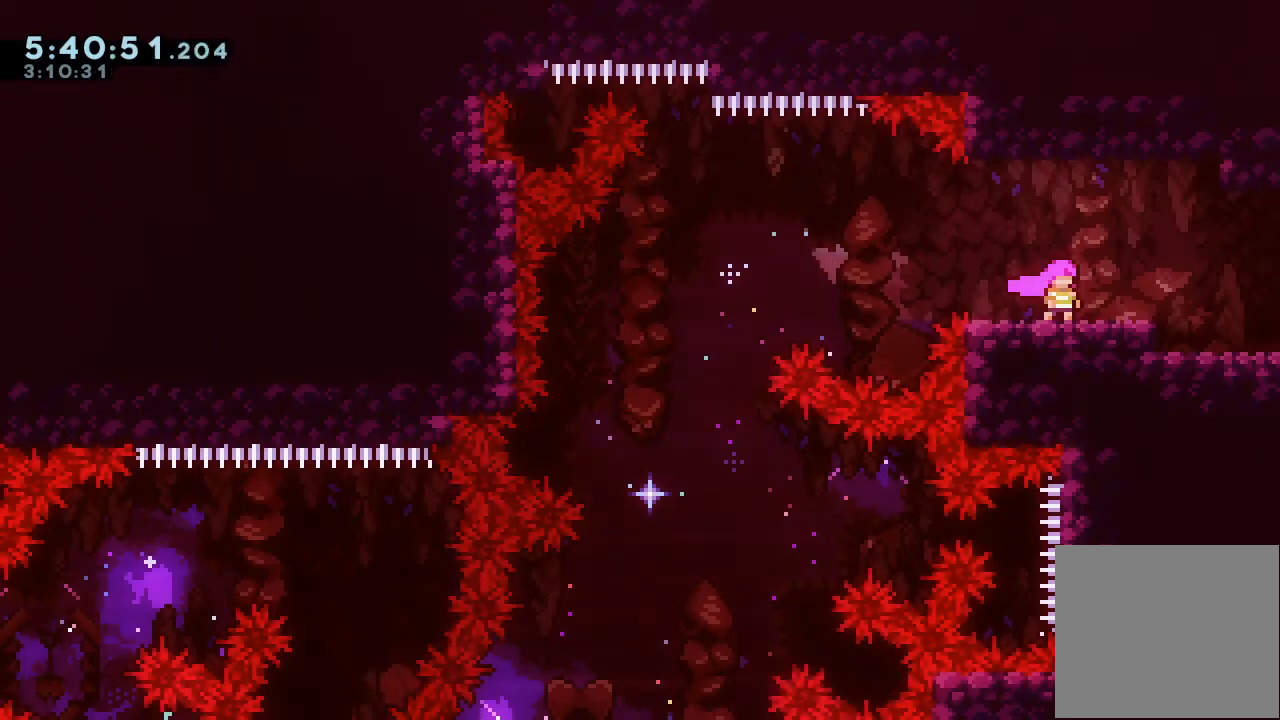
Gameplay with keyboard; each line is a JSON object with the keys held at the frame after it. "events" lists presses ("down") and releases ("up") of "a", "d", "down", "e", "escape", "f", "left", "right", "s", "space", "up" and "w" between this image and that frame as [ms after this image, input, new state], when the widget could be followed in between. No other keys are recorded. Mouse input is not recorded.
{"keys": [], "events": []}
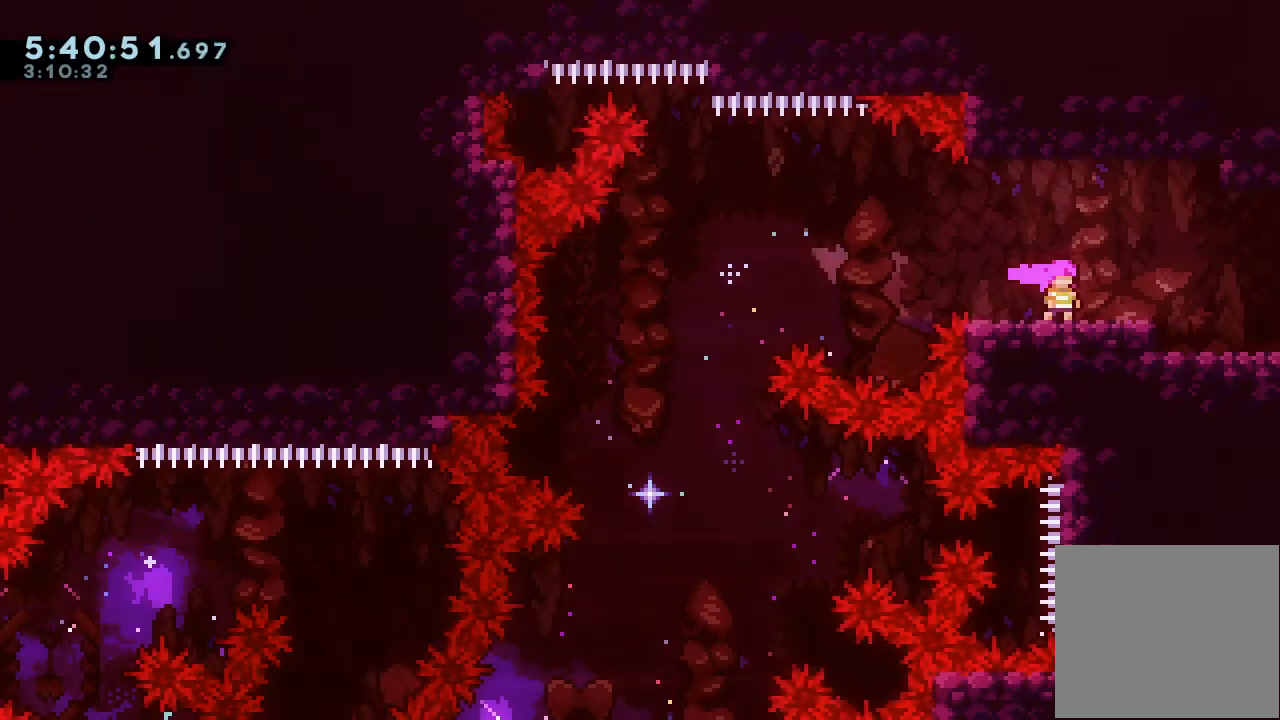
{"keys": ["right"], "events": [[367, "right", "down"]]}
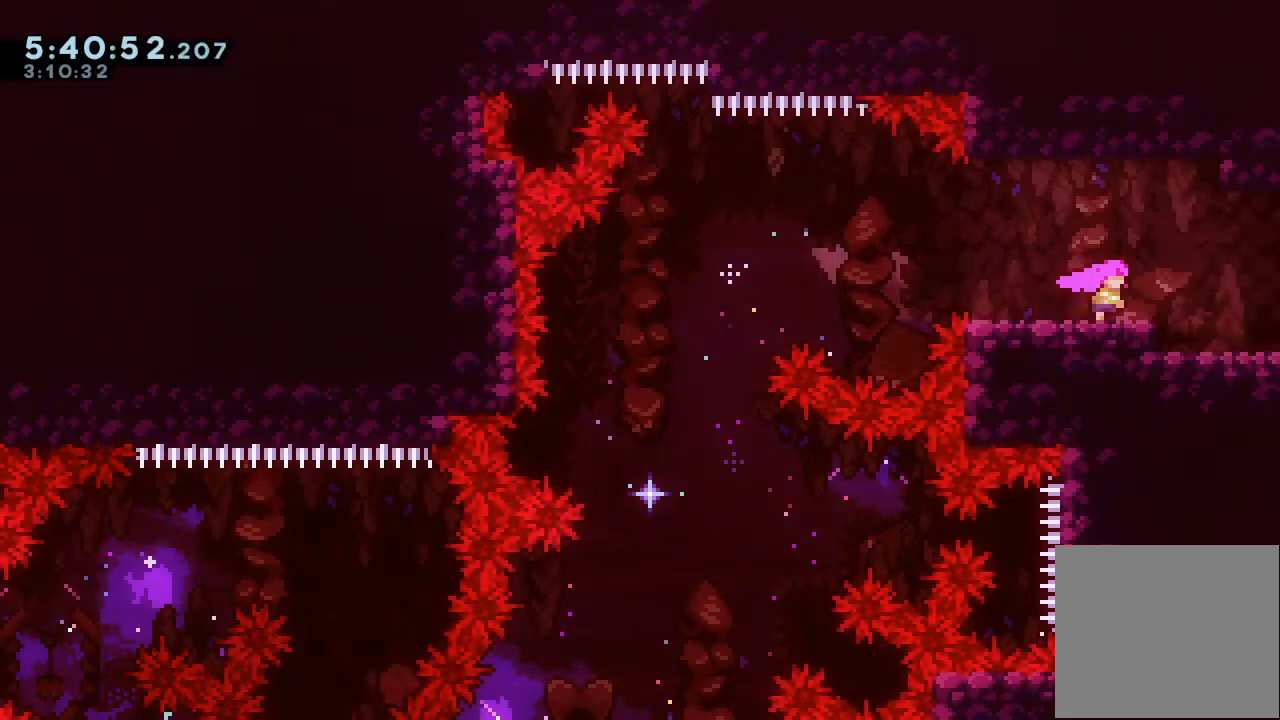
{"keys": ["right"], "events": []}
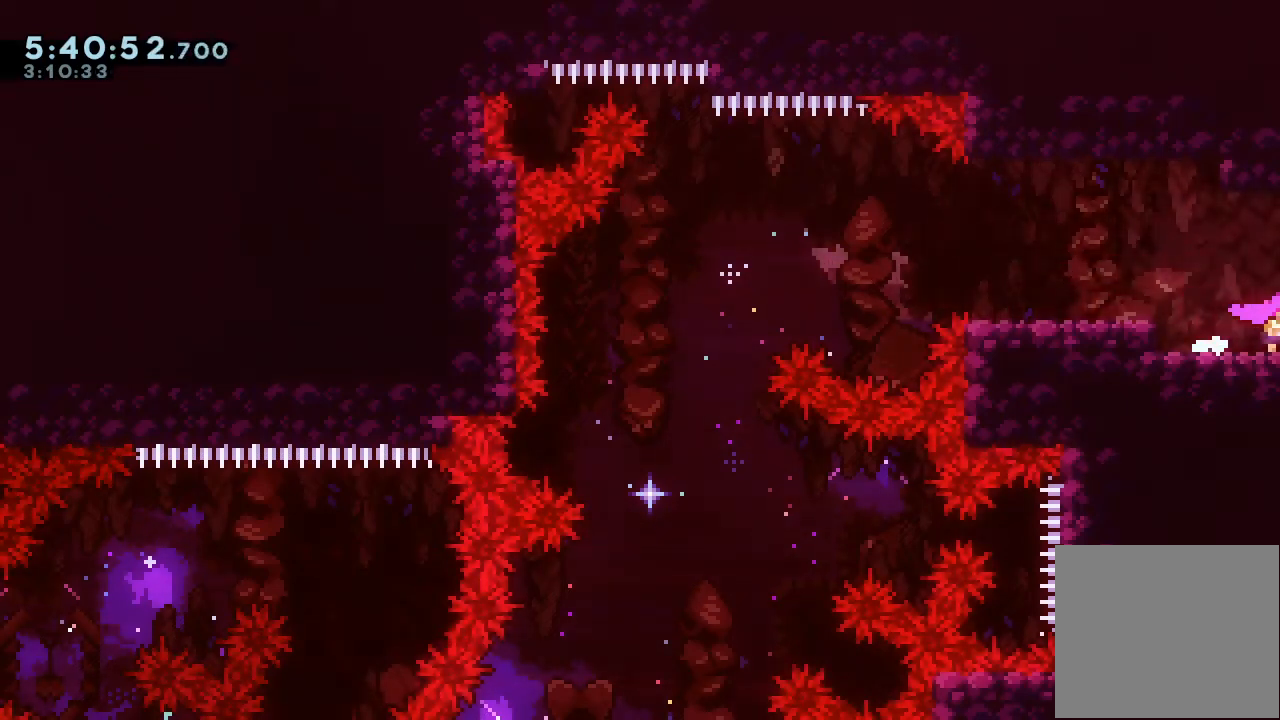
{"keys": ["right"], "events": []}
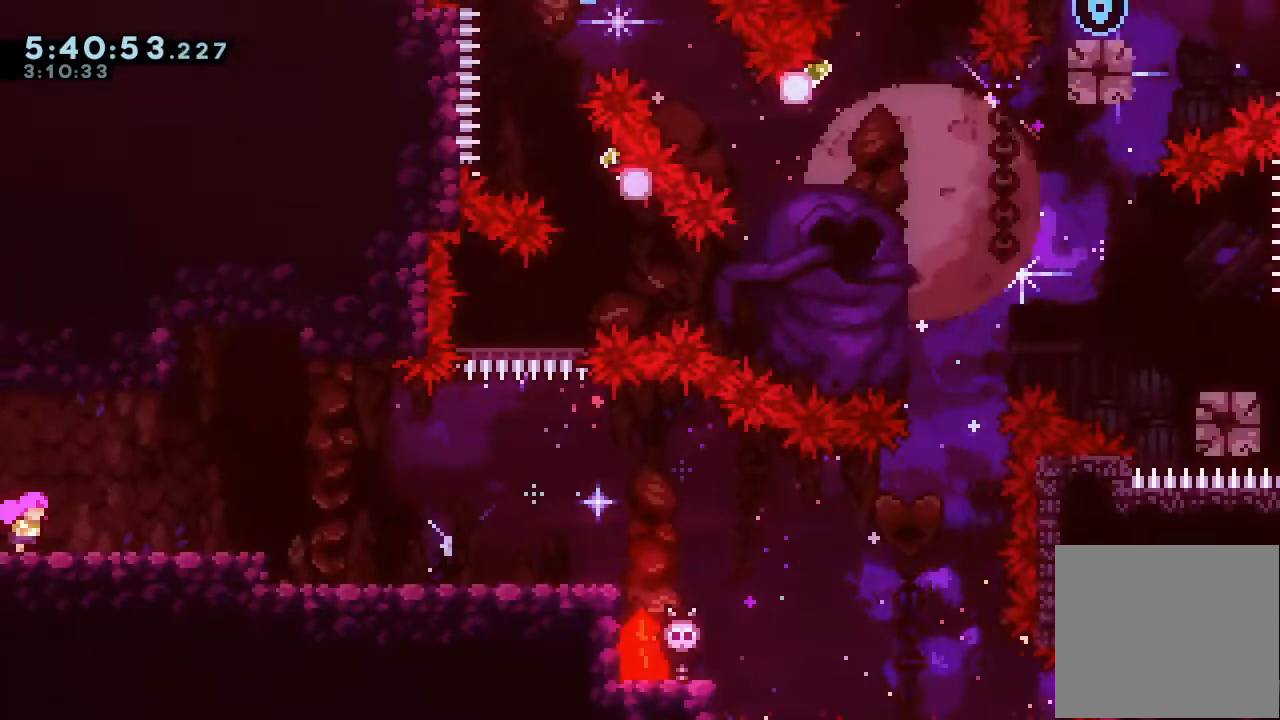
{"keys": [], "events": [[333, "d", "down"], [333, "right", "up"], [367, "d", "up"]]}
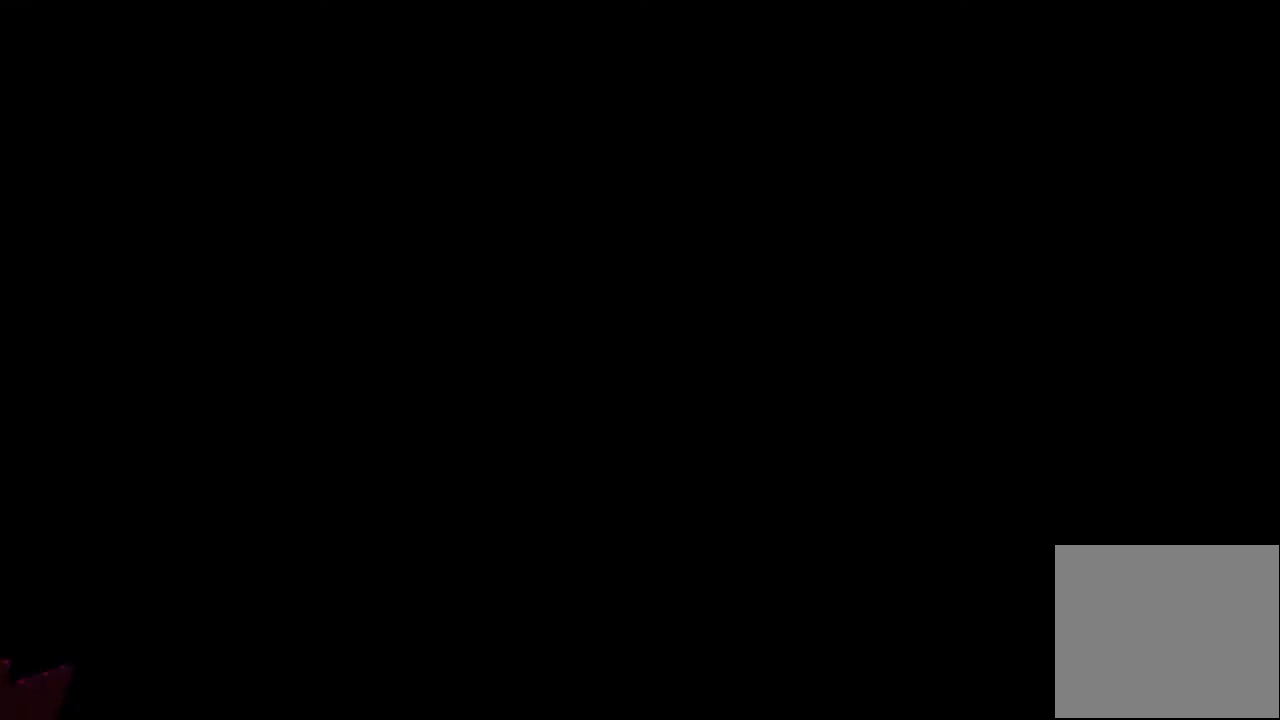
{"keys": ["down", "right"], "events": [[167, "down", "down"], [167, "right", "down"]]}
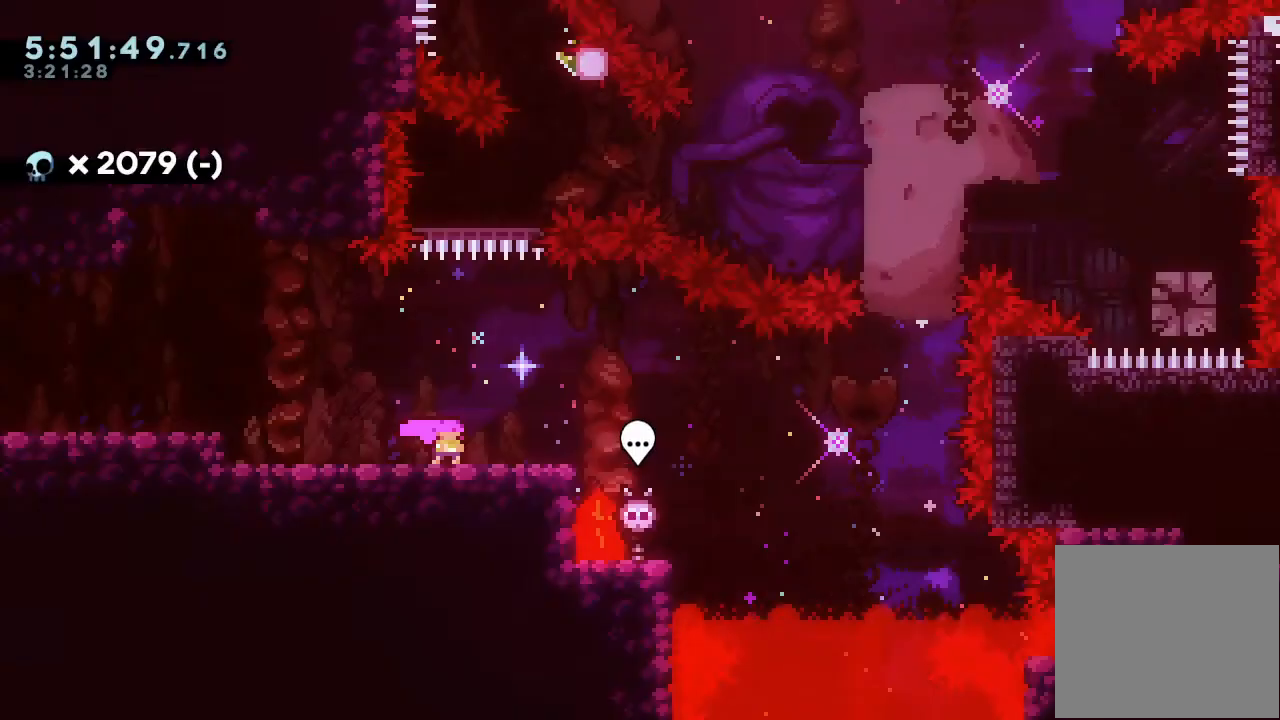
{"keys": ["right"], "events": [[100, "s", "down"], [200, "s", "up"], [233, "down", "up"], [300, "d", "down"], [467, "d", "up"]]}
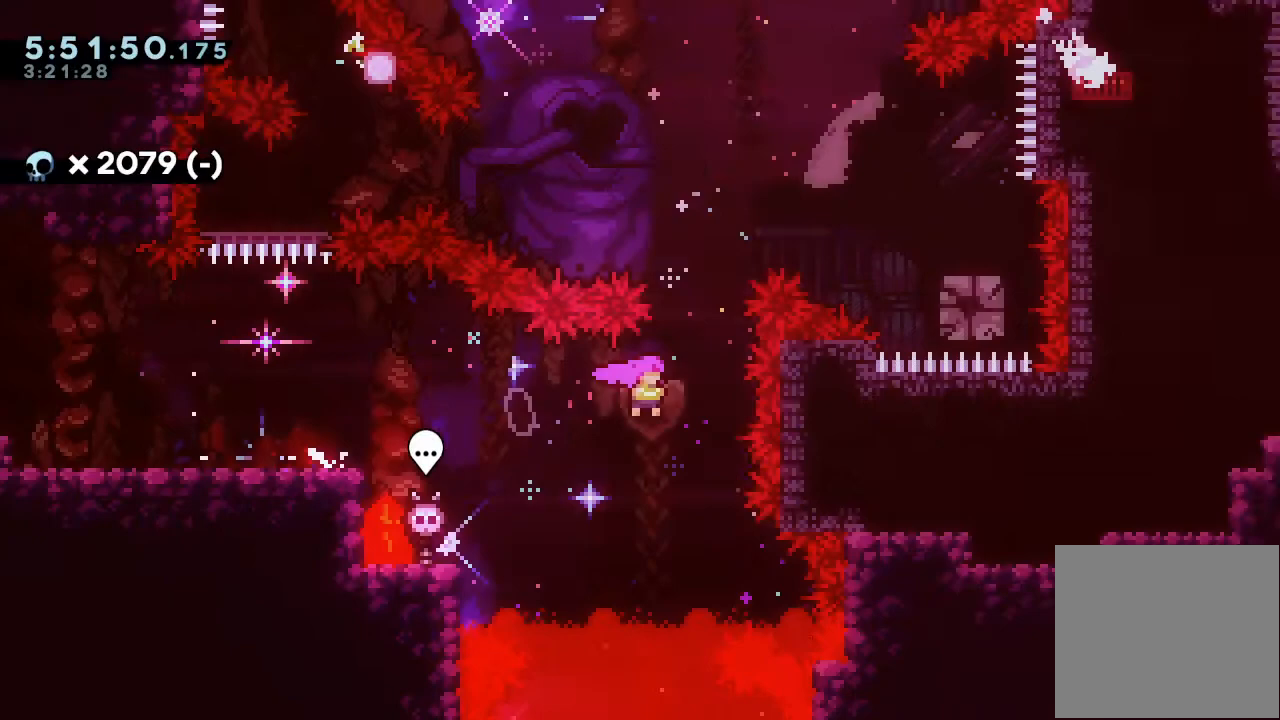
{"keys": ["right"], "events": [[67, "right", "up"], [67, "up", "down"], [133, "s", "down"], [267, "right", "down"], [300, "s", "up"], [300, "up", "up"]]}
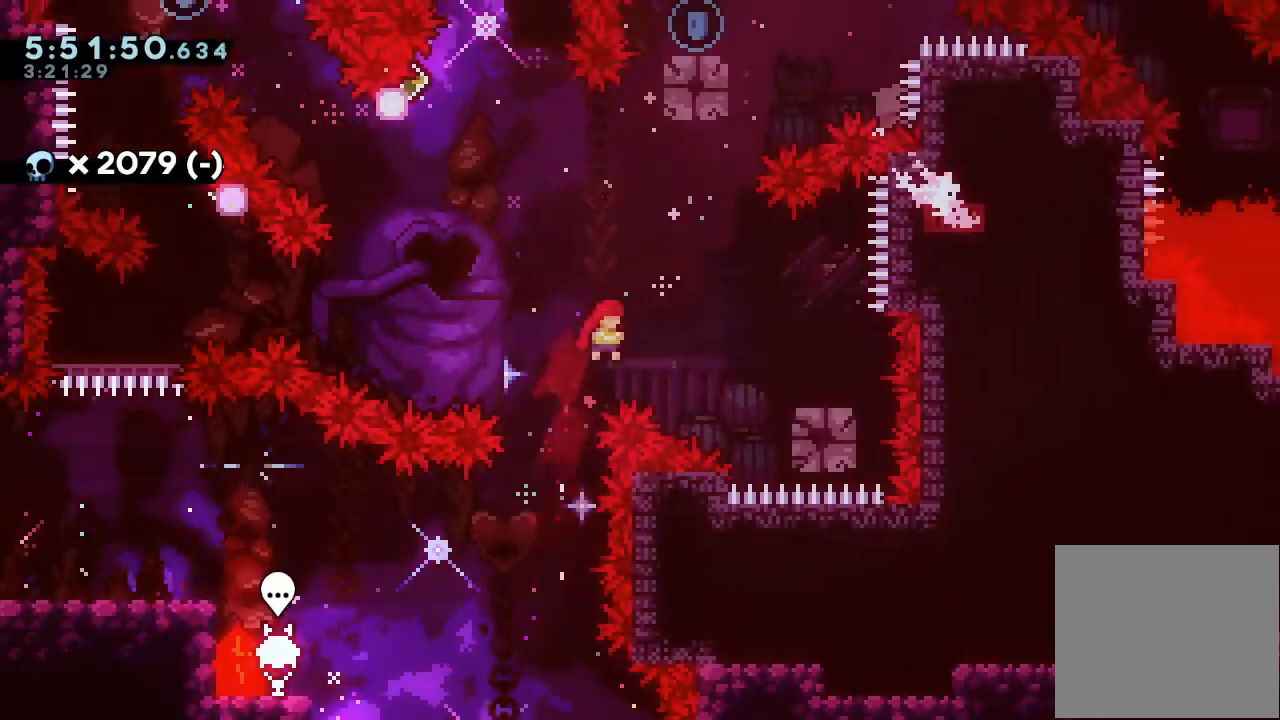
{"keys": ["d", "left"], "events": [[233, "s", "down"], [333, "s", "up"], [367, "left", "down"], [433, "d", "down"], [433, "right", "up"]]}
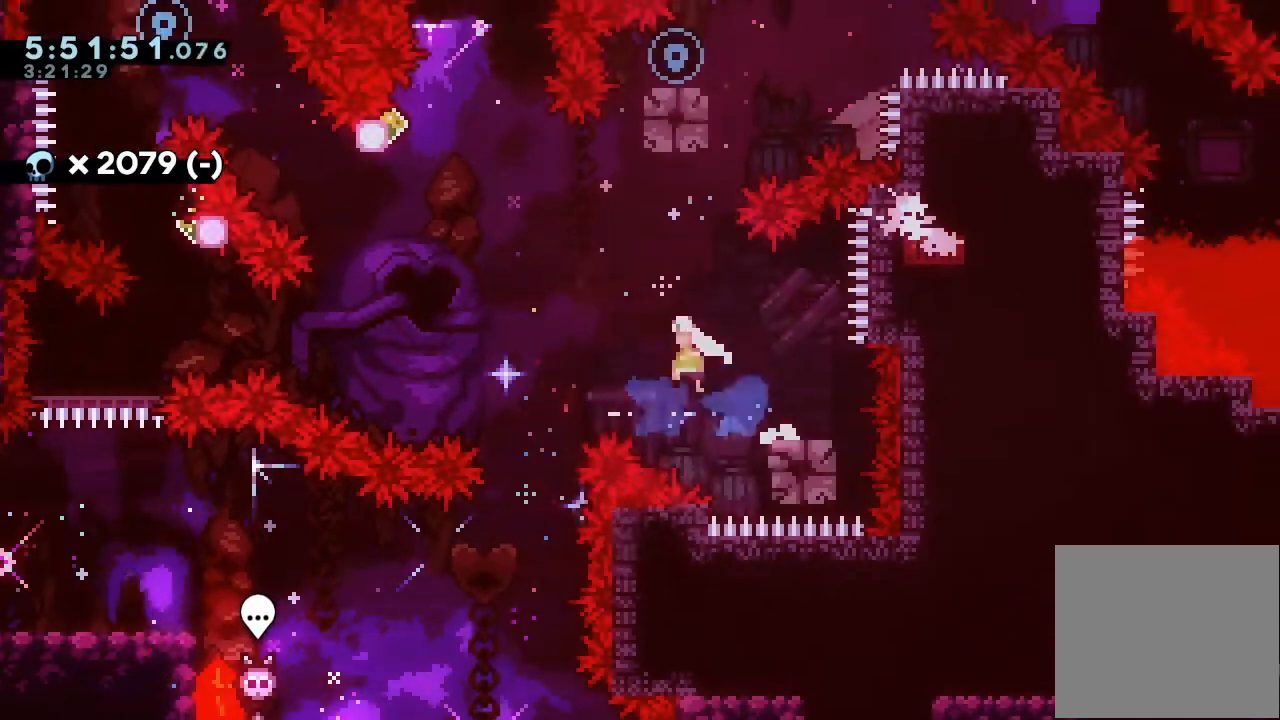
{"keys": ["left", "s"], "events": [[267, "d", "up"], [367, "s", "down"]]}
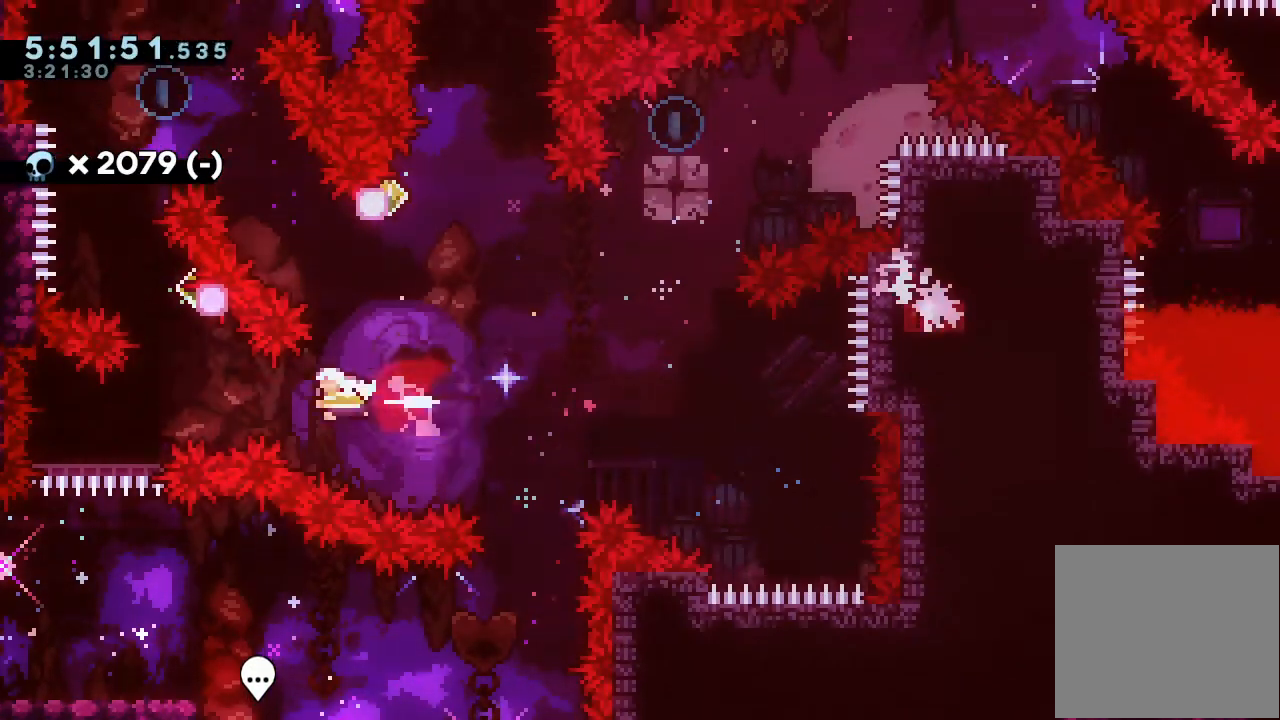
{"keys": ["d", "right"], "events": [[133, "s", "up"], [200, "left", "up"], [200, "up", "down"], [267, "s", "down"], [400, "s", "up"], [400, "up", "up"], [433, "right", "down"], [500, "d", "down"]]}
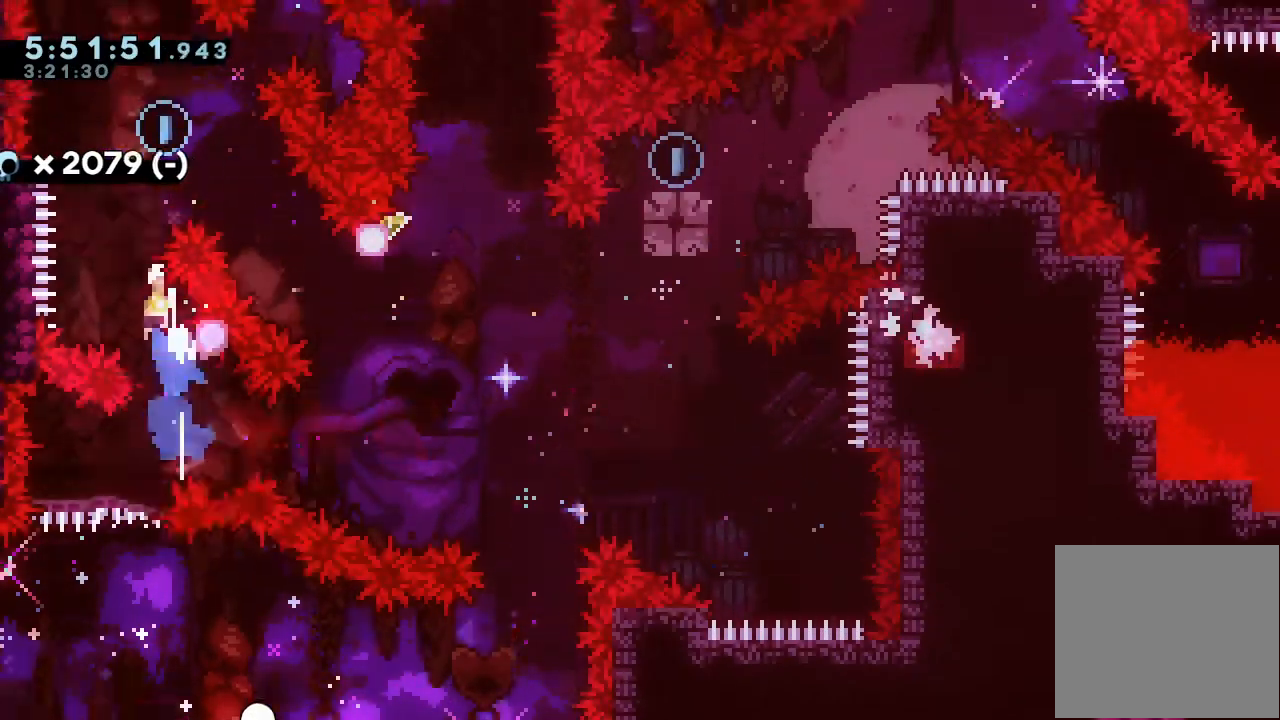
{"keys": ["down", "right"], "events": [[467, "d", "up"], [500, "down", "down"]]}
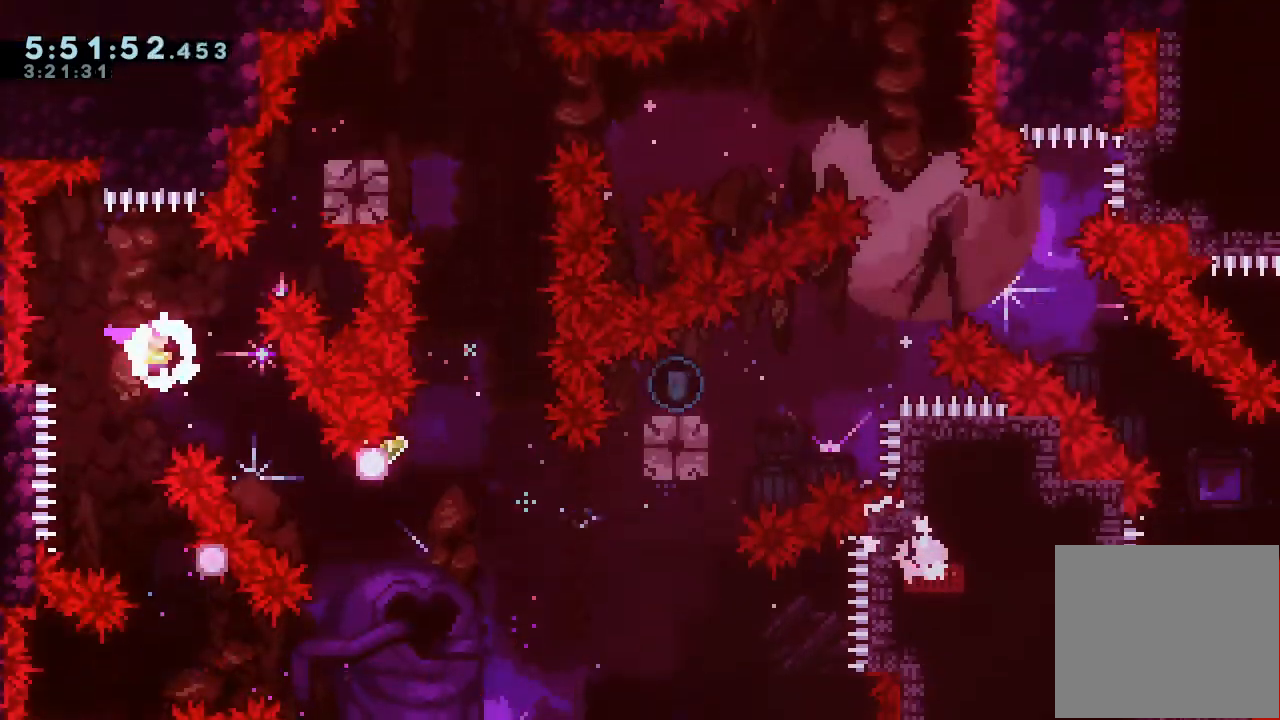
{"keys": ["s", "up"], "events": [[67, "s", "down"], [300, "down", "up"], [333, "s", "up"], [433, "right", "up"], [467, "s", "down"], [467, "up", "down"]]}
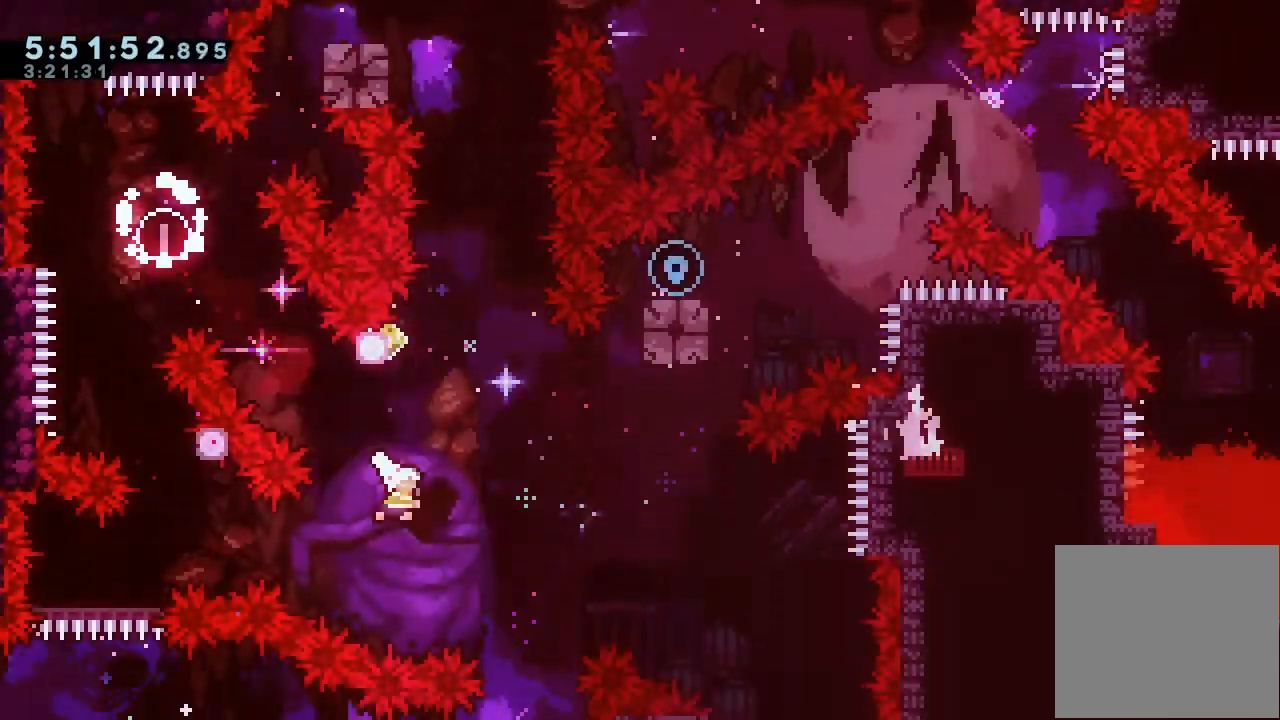
{"keys": ["d", "left"], "events": [[133, "s", "up"], [167, "up", "up"], [267, "d", "down"], [400, "left", "down"]]}
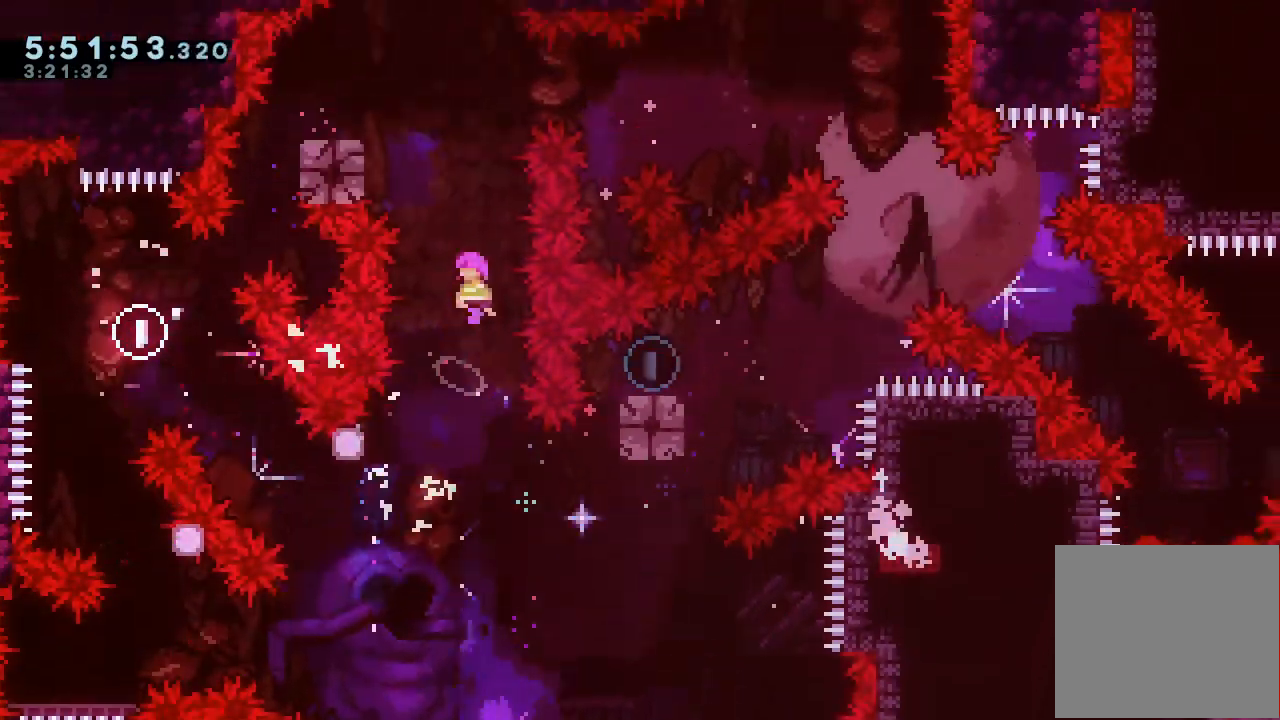
{"keys": ["left"], "events": [[33, "left", "up"], [100, "d", "up"], [100, "up", "down"], [133, "s", "down"], [300, "left", "down"], [367, "up", "up"], [467, "s", "up"]]}
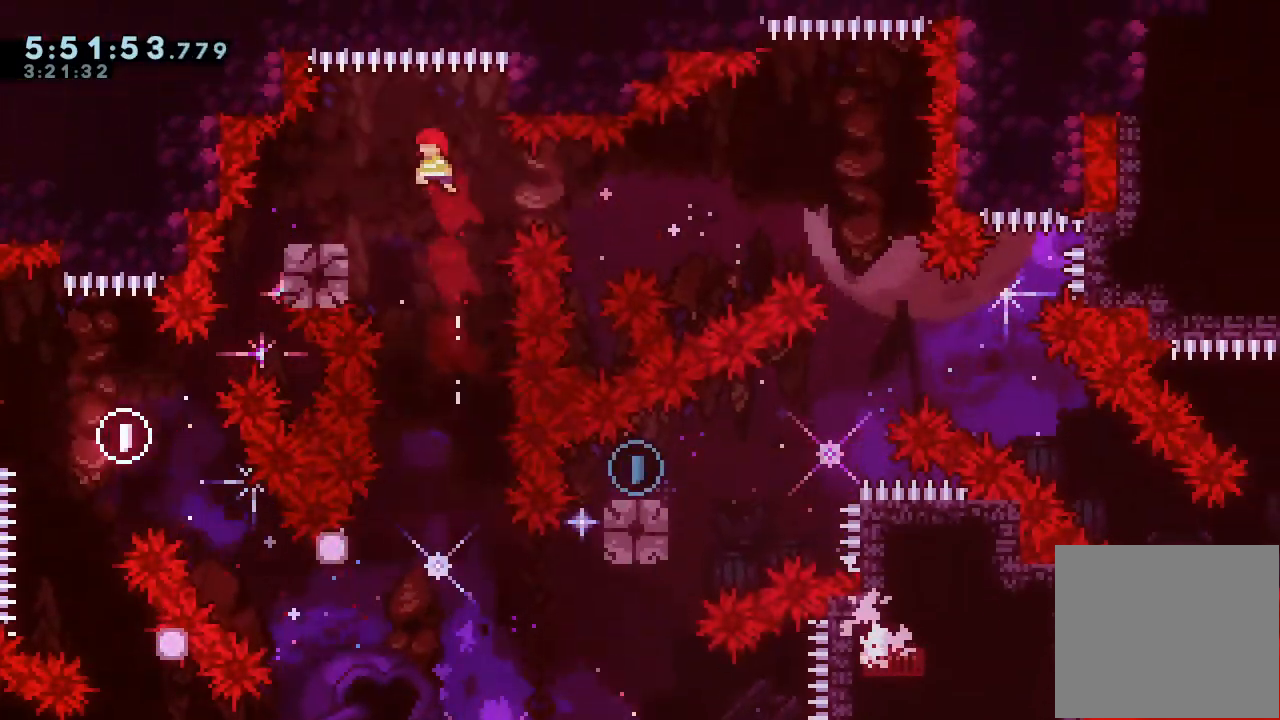
{"keys": ["d", "right"], "events": [[67, "left", "up"], [133, "down", "down"], [133, "left", "down"], [133, "s", "down"], [233, "right", "down"], [233, "s", "up"], [300, "d", "down"], [300, "down", "up"], [300, "left", "up"]]}
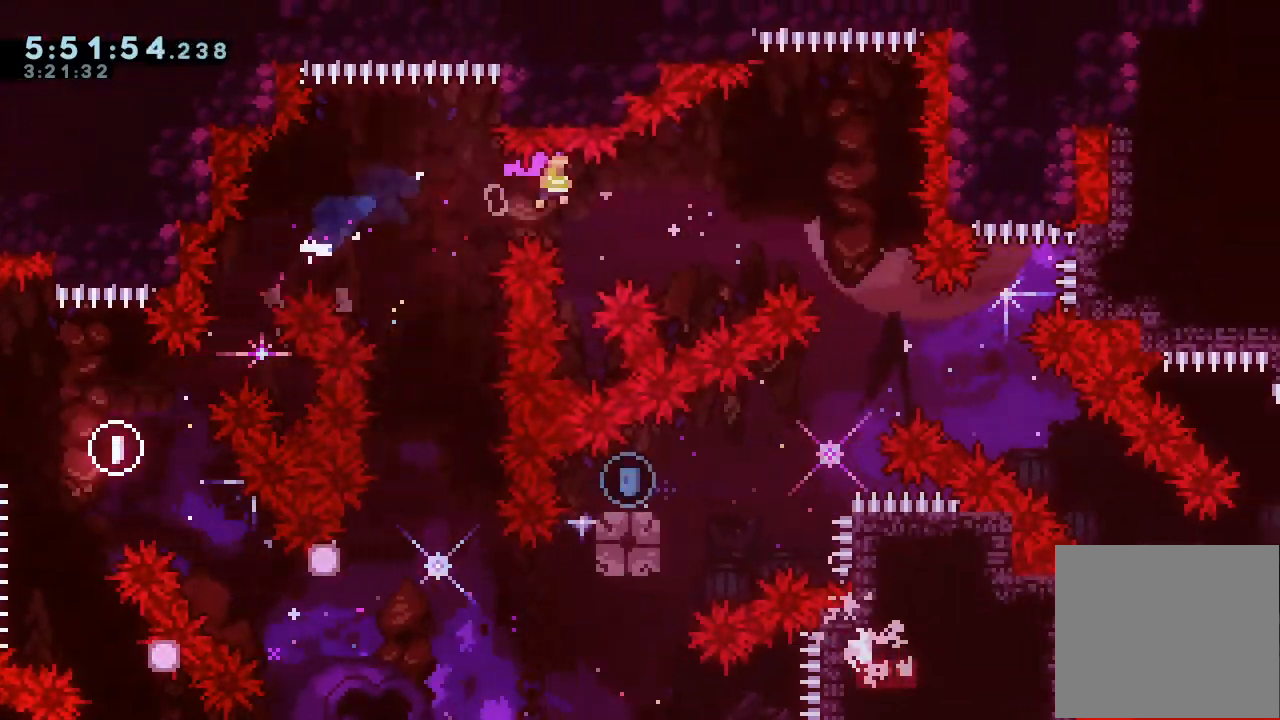
{"keys": ["down", "left", "s"], "events": [[200, "d", "up"], [200, "right", "up"], [433, "down", "down"], [433, "left", "down"], [433, "s", "down"]]}
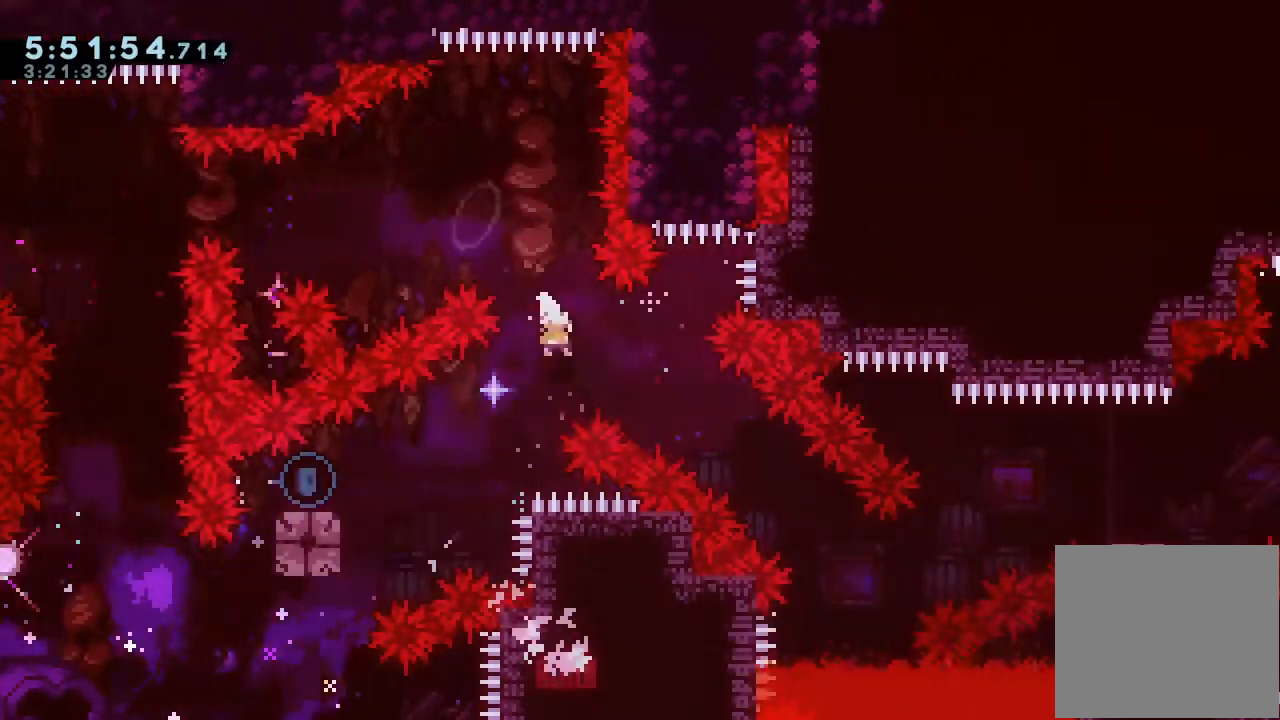
{"keys": ["d", "right"], "events": [[133, "down", "up"], [133, "s", "up"], [267, "s", "down"], [367, "s", "up"], [400, "left", "up"], [400, "right", "down"], [467, "d", "down"]]}
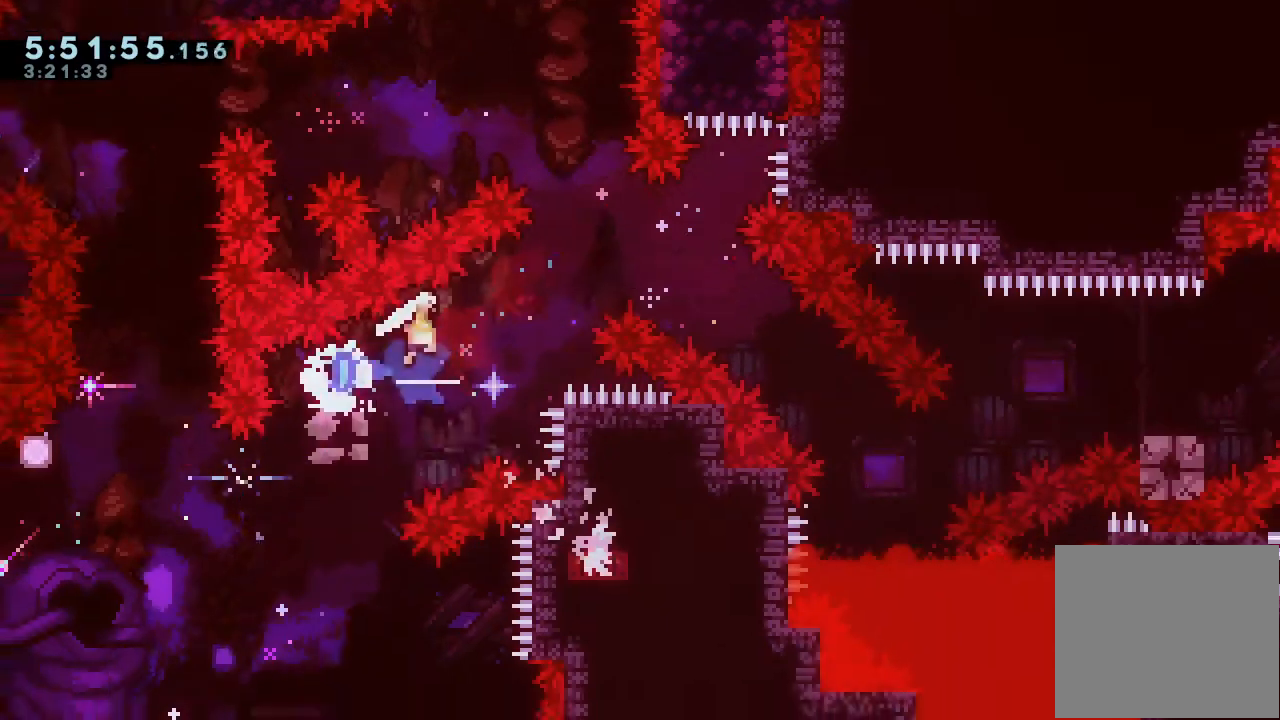
{"keys": ["down", "right", "s"], "events": [[333, "d", "up"], [367, "down", "down"], [367, "s", "down"]]}
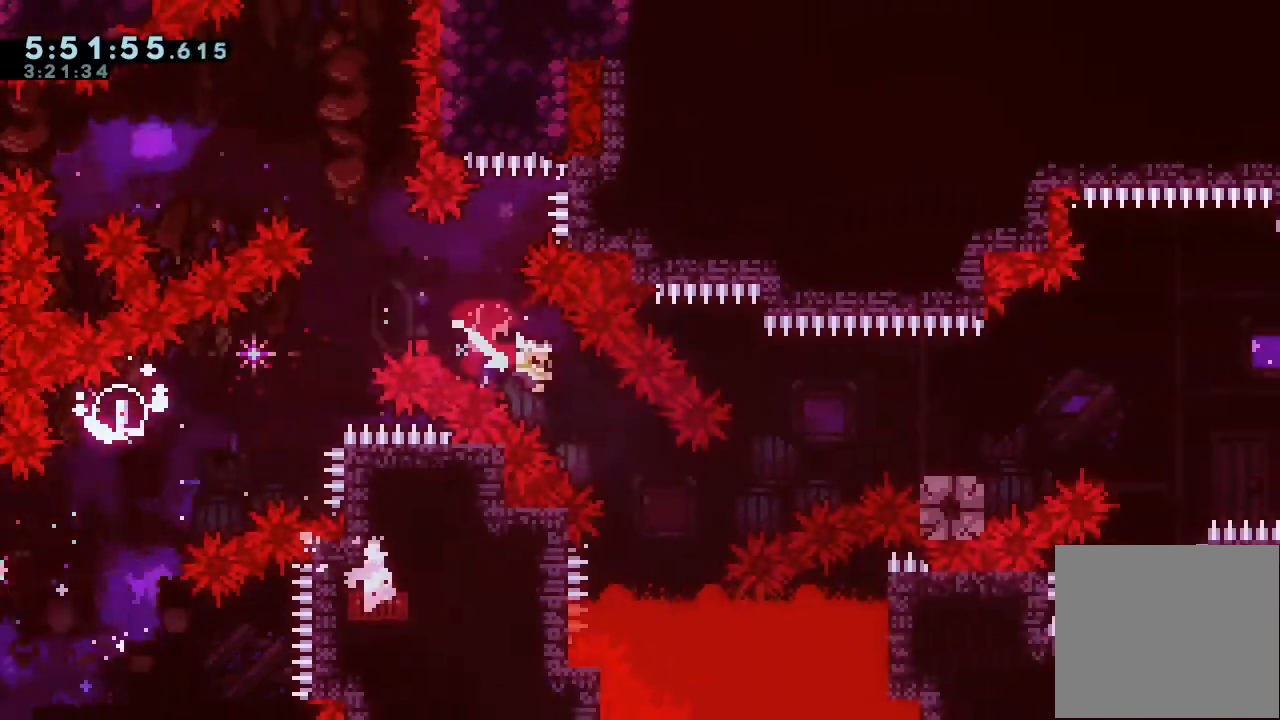
{"keys": ["right", "s", "up"], "events": [[67, "down", "up"], [67, "s", "up"], [200, "up", "down"], [267, "s", "down"]]}
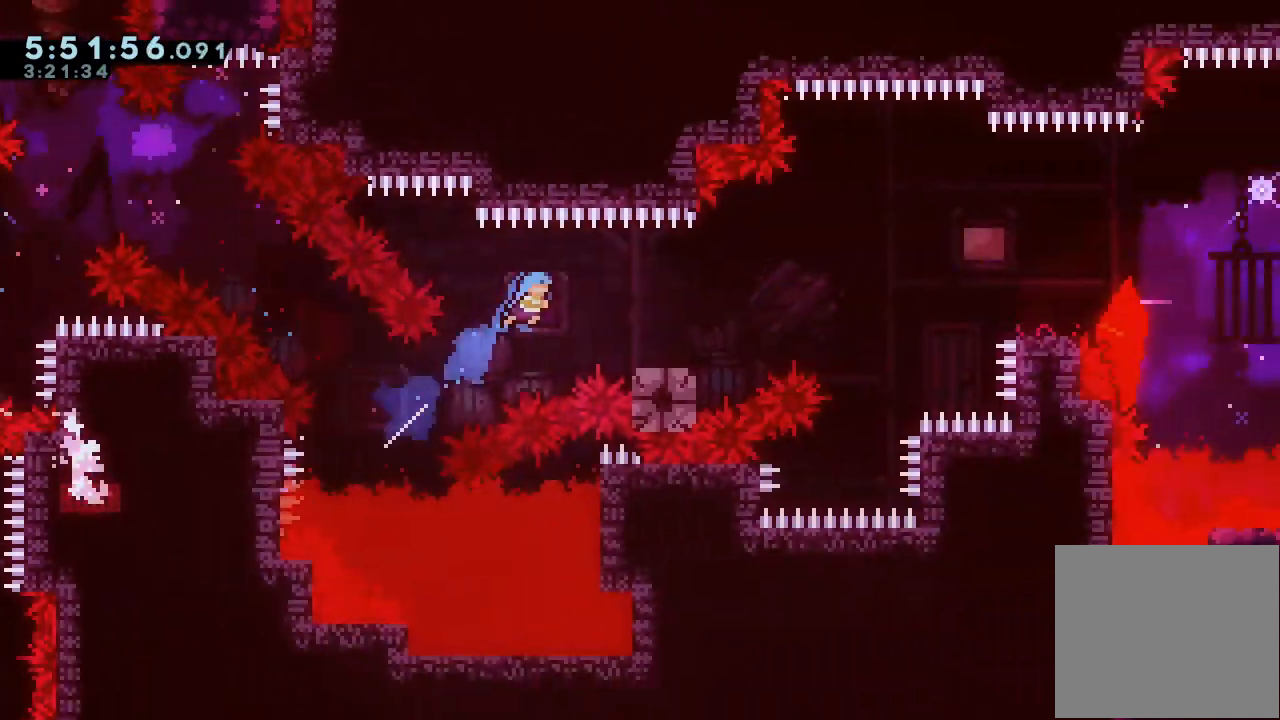
{"keys": ["d", "down", "right"], "events": [[67, "up", "up"], [233, "s", "up"], [367, "down", "down"], [367, "s", "down"], [467, "s", "up"], [500, "d", "down"]]}
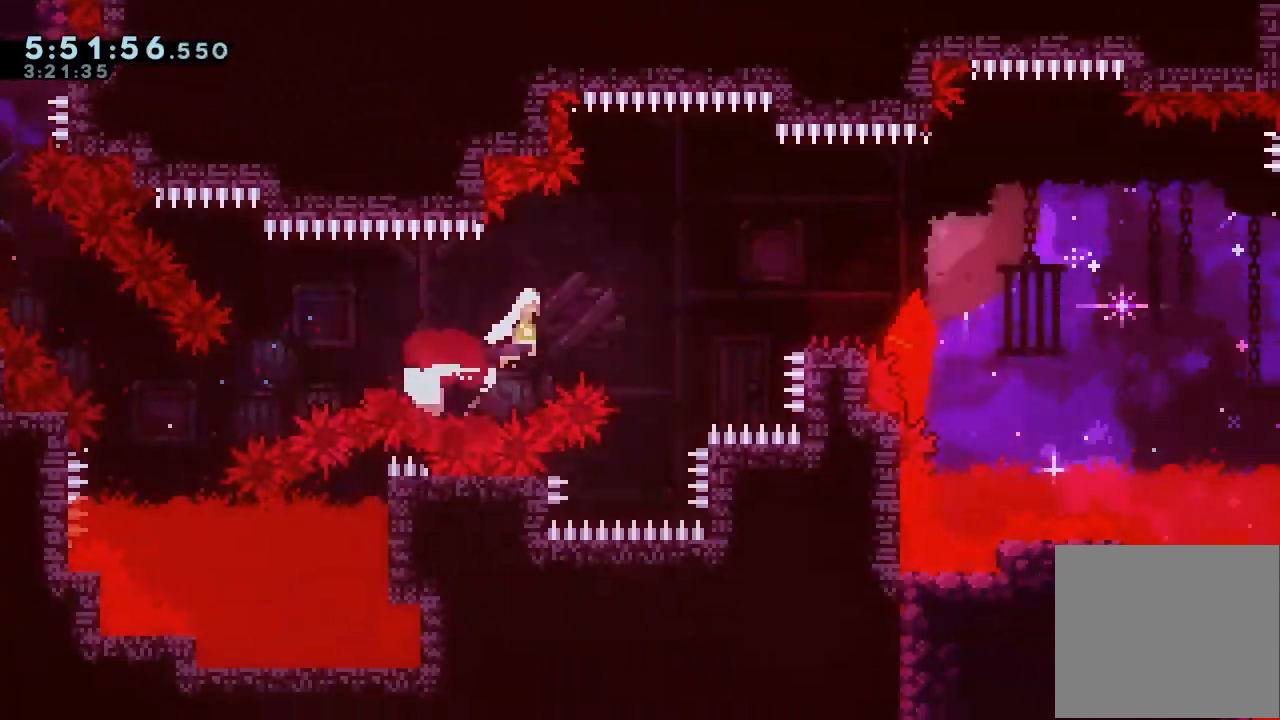
{"keys": ["d", "right"], "events": [[67, "down", "up"], [200, "d", "up"], [333, "d", "down"]]}
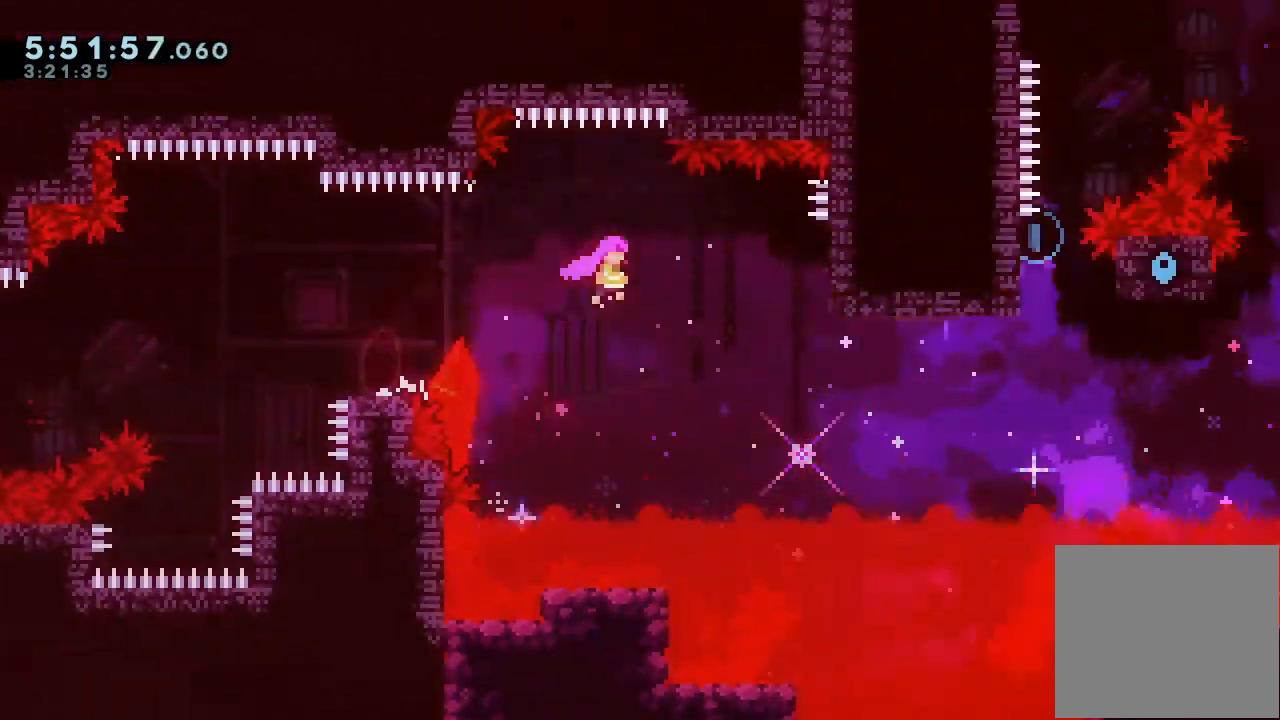
{"keys": [], "events": [[200, "d", "up"], [300, "a", "down"], [300, "right", "up"], [400, "a", "up"]]}
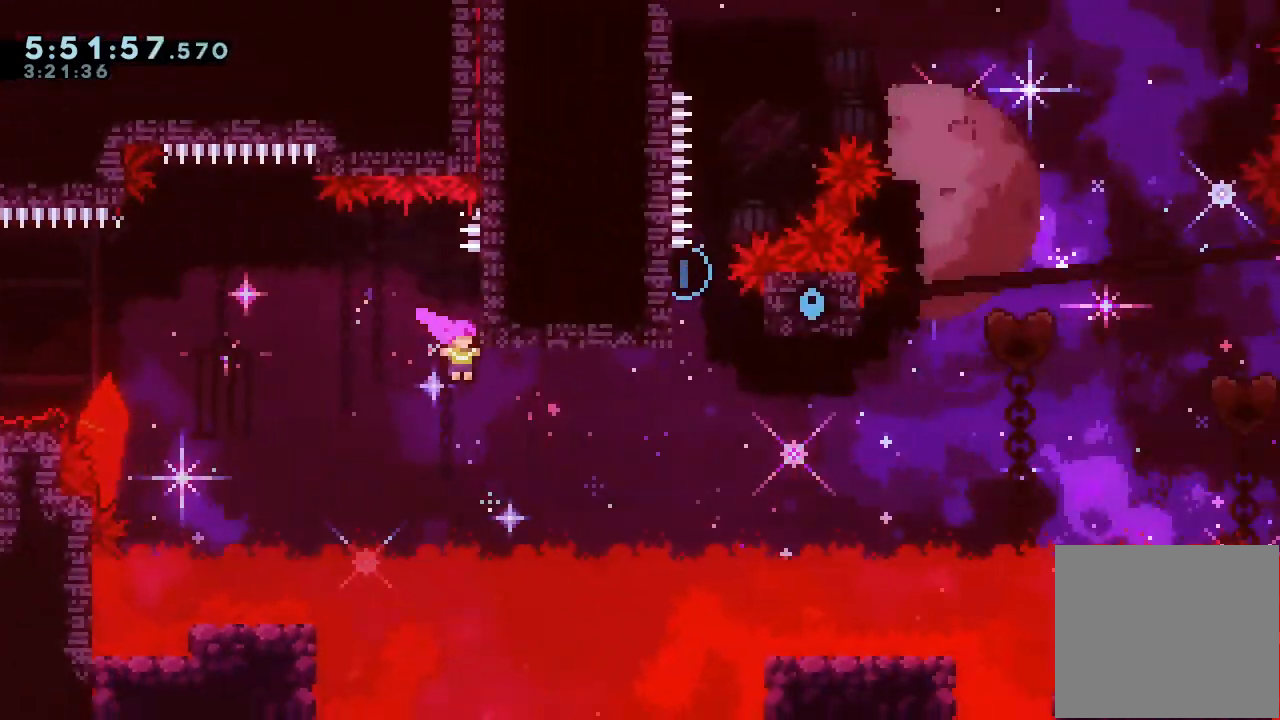
{"keys": ["d", "left"], "events": [[100, "s", "down"], [367, "s", "up"], [400, "d", "down"], [500, "left", "down"]]}
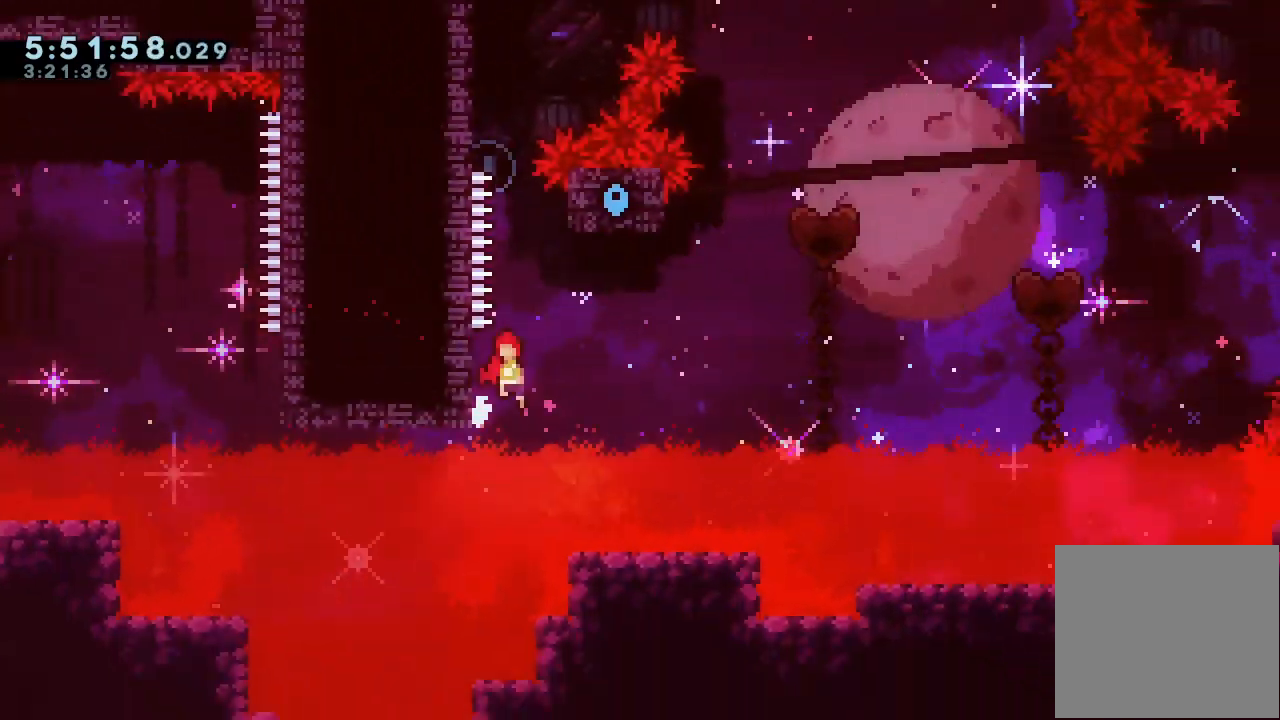
{"keys": ["a", "d", "up"], "events": [[300, "up", "down"], [333, "a", "down"], [333, "d", "up"], [433, "d", "down"], [467, "left", "up"]]}
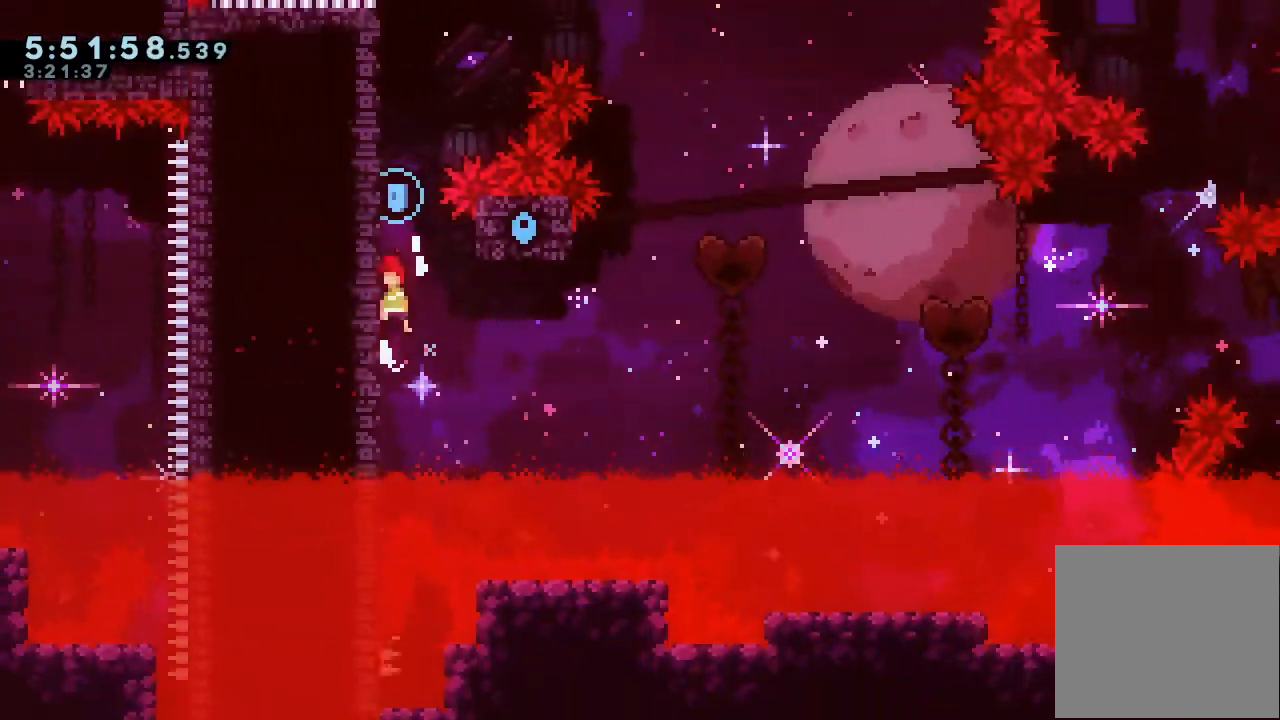
{"keys": ["a", "right", "up"], "events": [[67, "d", "up"], [133, "d", "down"], [267, "d", "up"], [300, "d", "down"], [500, "d", "up"], [500, "right", "down"]]}
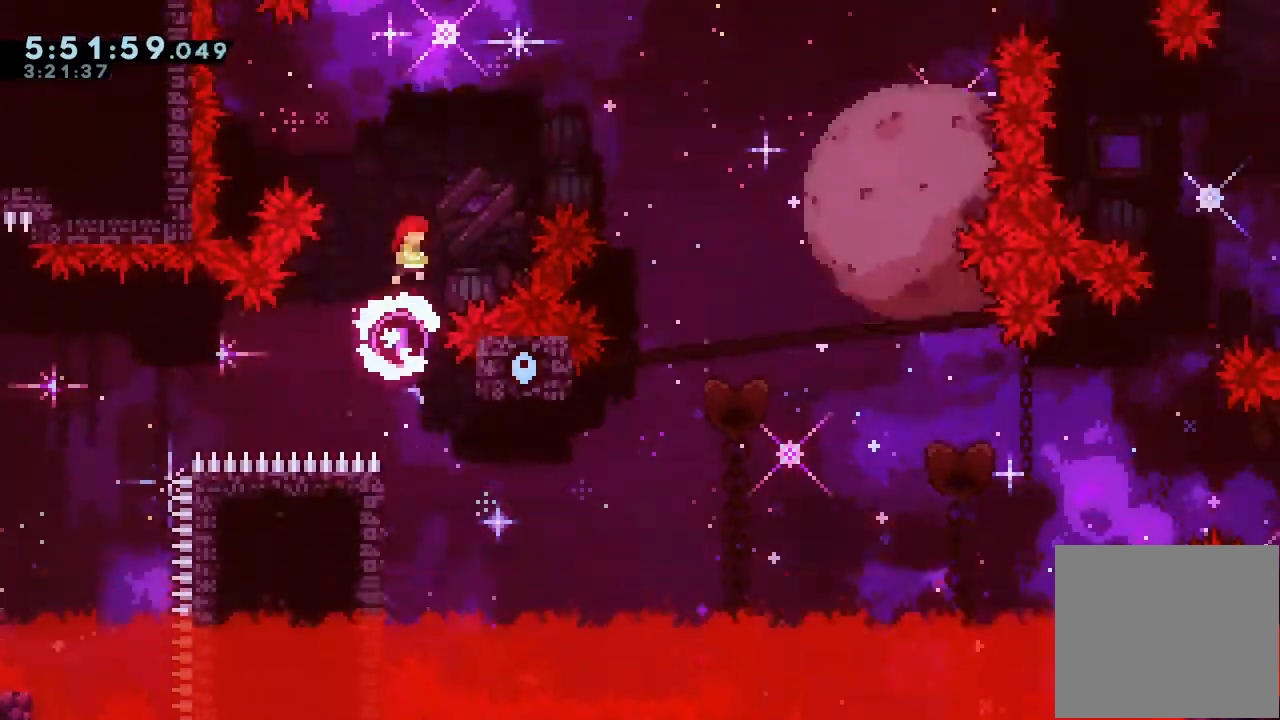
{"keys": ["right"], "events": [[67, "s", "down"], [267, "a", "up"], [267, "s", "up"], [267, "up", "up"]]}
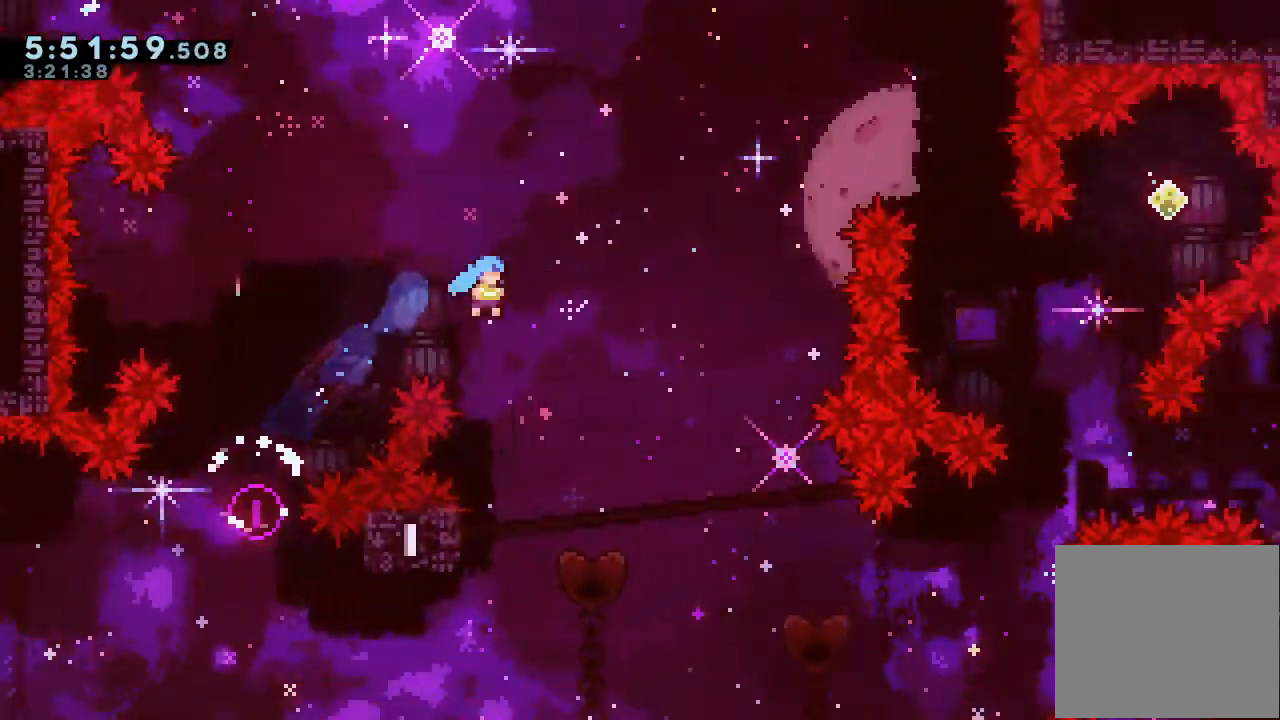
{"keys": ["d", "right"], "events": [[333, "d", "down"]]}
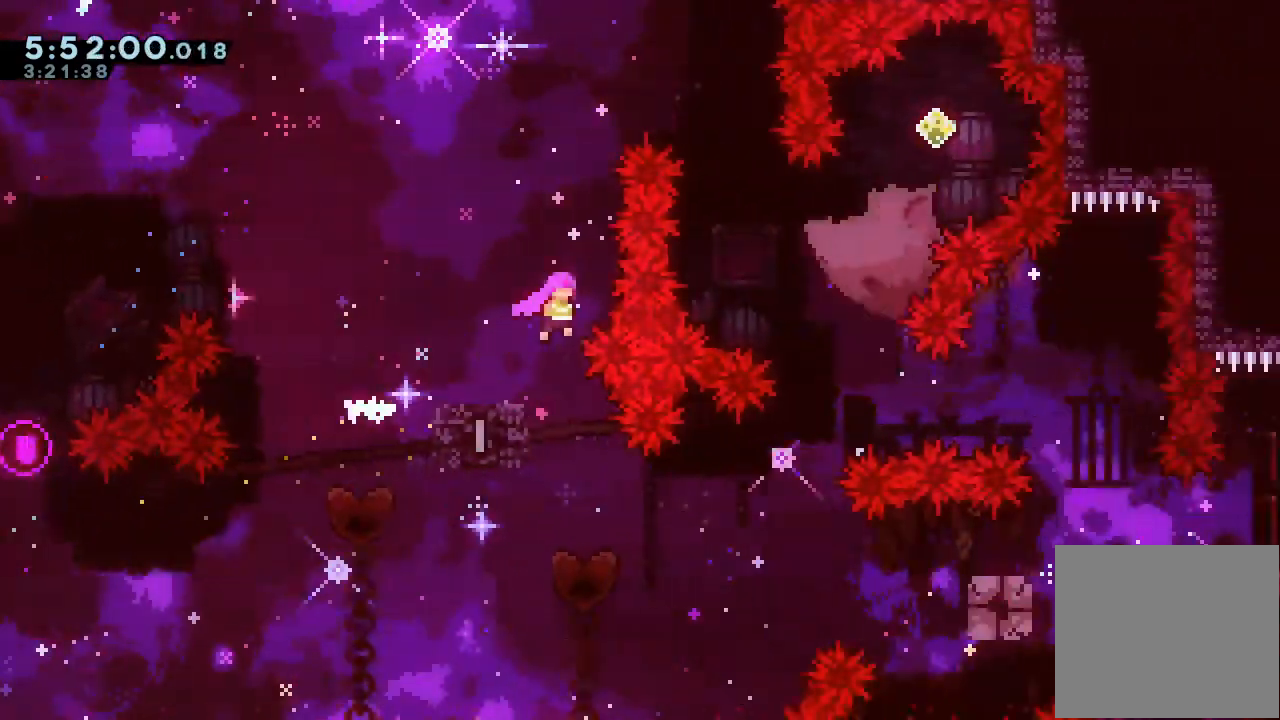
{"keys": ["right", "up"], "events": [[33, "d", "up"], [67, "right", "up"], [67, "s", "down"], [67, "up", "down"], [300, "right", "down"], [400, "s", "up"]]}
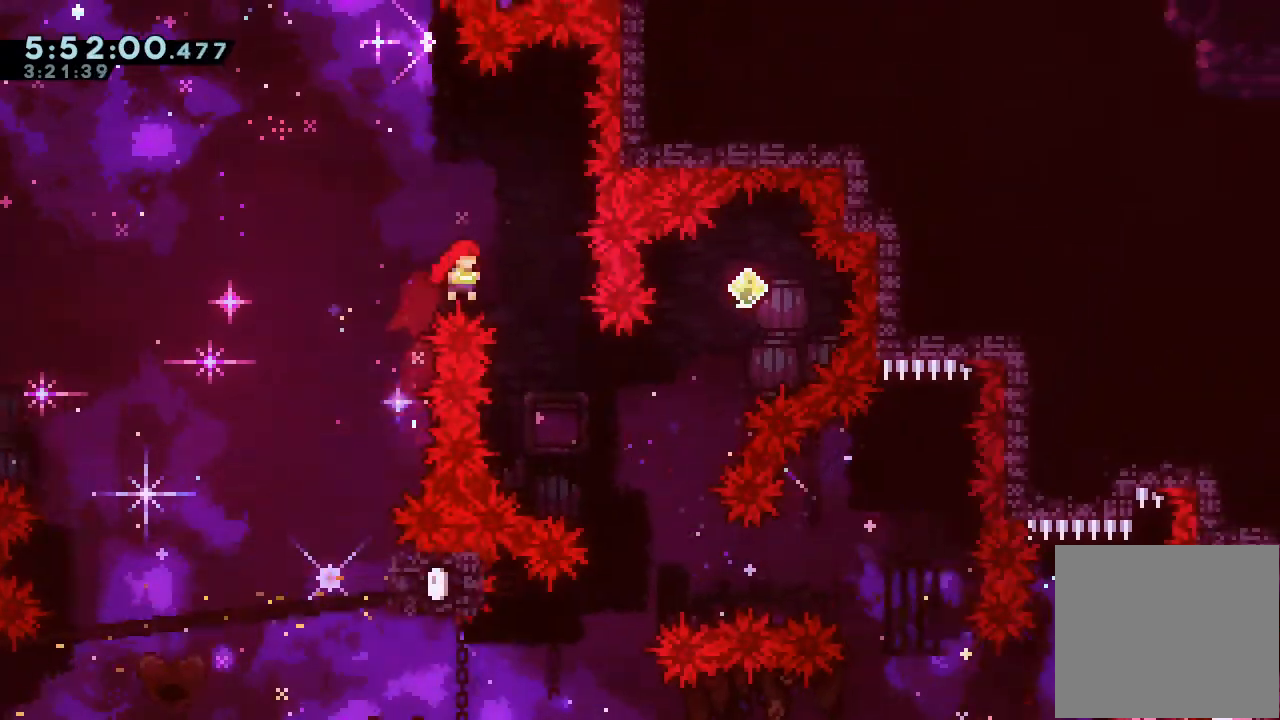
{"keys": ["right", "s", "up"], "events": [[33, "up", "up"], [367, "s", "down"], [367, "up", "down"]]}